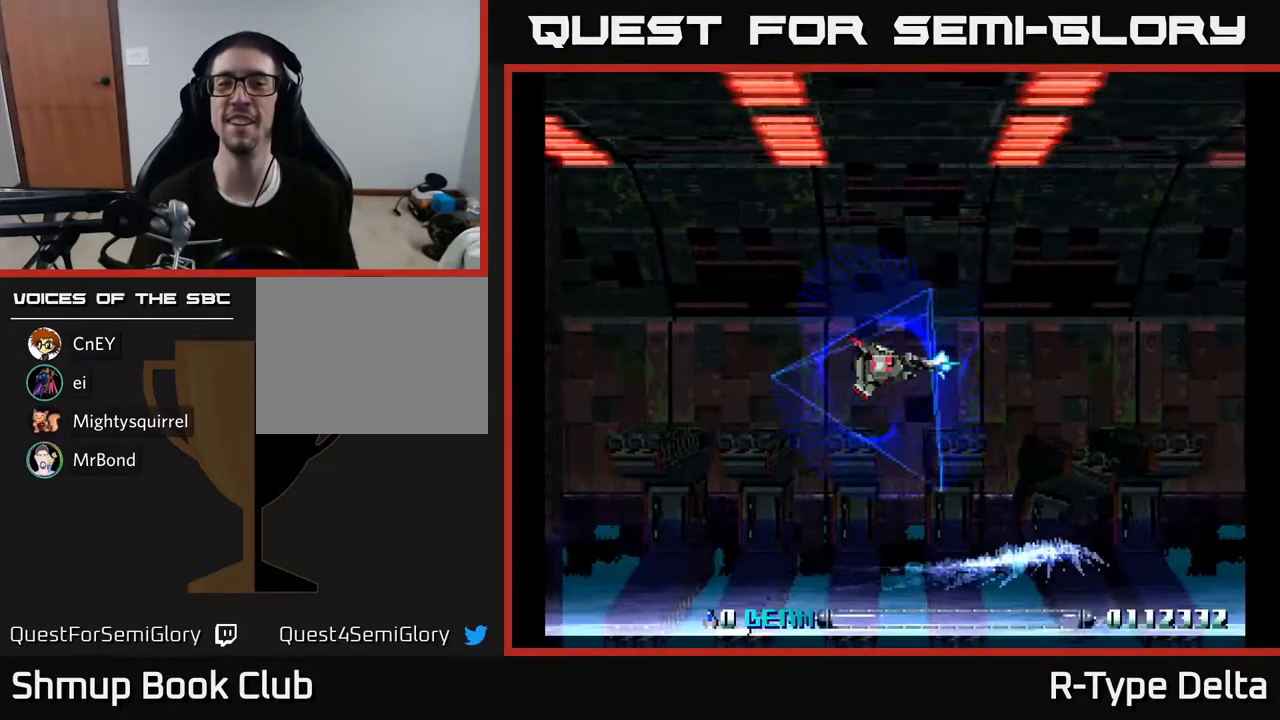
Gameplay with a controller (Xbox layout); each line is a JSON object with the inputs held at the frame after it. "events" lists button and stick changes between this image and that frame as [ms after this image, input, new state], when the widget could be followed in between. Not read: left_stick right_stick.
{"buttons": ["X"], "events": []}
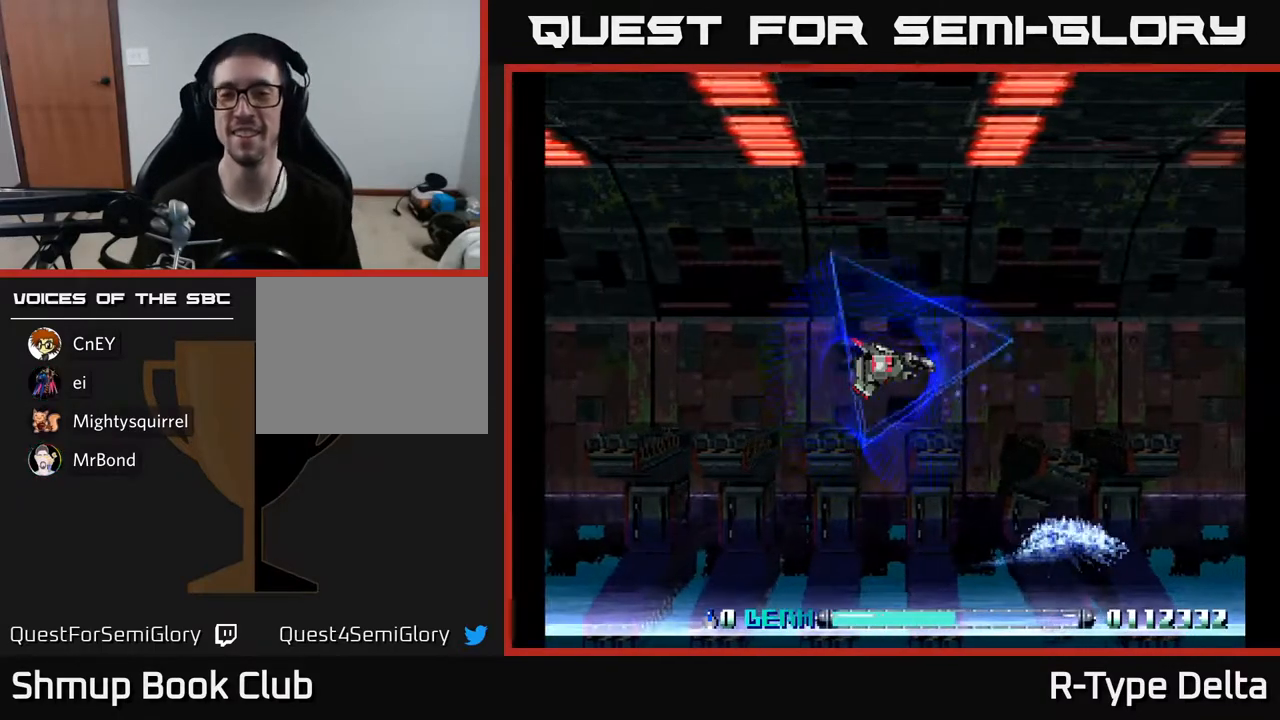
{"buttons": ["X", "DPAD_UP"], "events": [[17, "DPAD_DOWN", "down"], [183, "A", "down"], [233, "DPAD_DOWN", "up"], [300, "DPAD_UP", "down"], [333, "A", "up"]]}
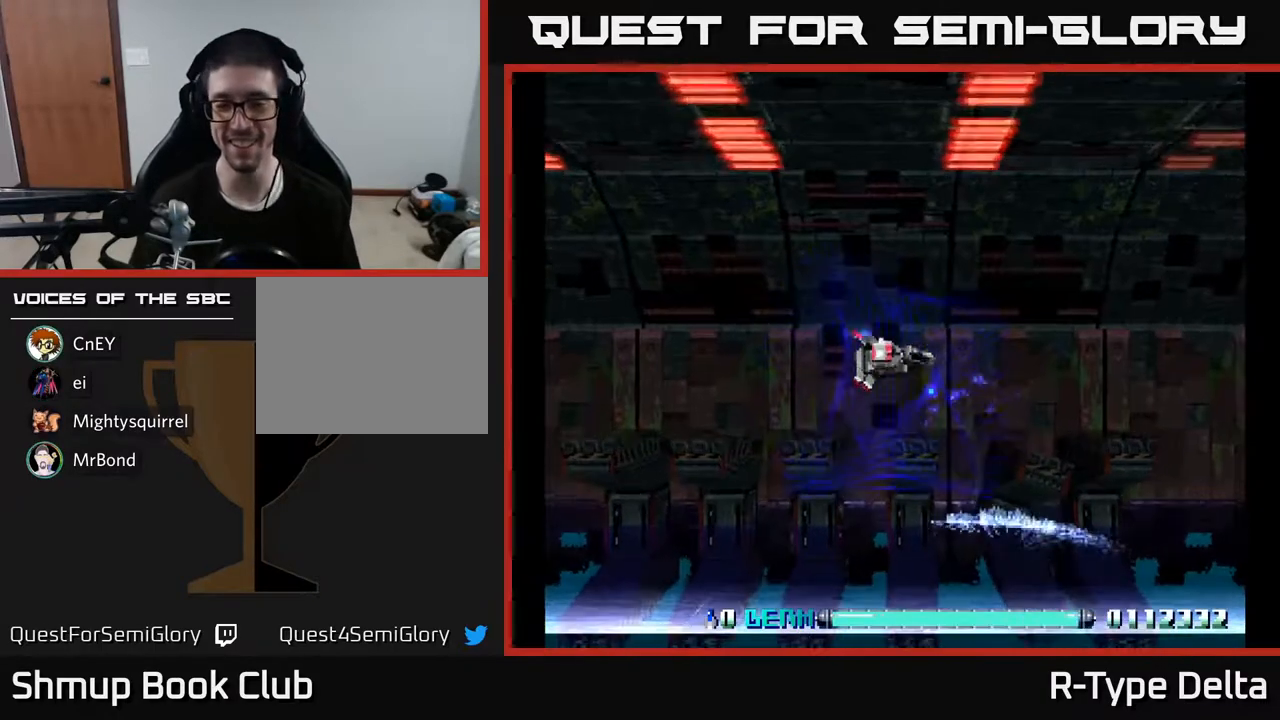
{"buttons": ["X"], "events": [[100, "DPAD_LEFT", "down"], [117, "DPAD_UP", "up"], [317, "DPAD_DOWN", "down"], [317, "DPAD_LEFT", "up"], [500, "DPAD_DOWN", "up"]]}
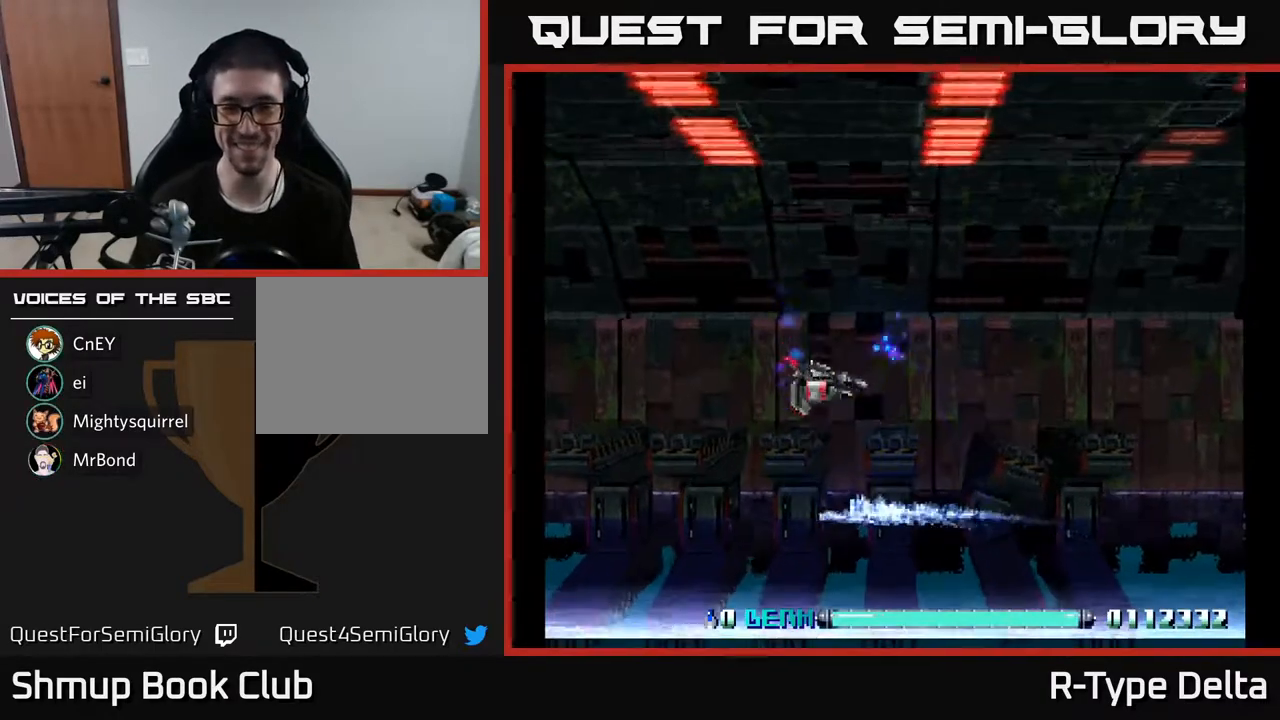
{"buttons": ["X"], "events": []}
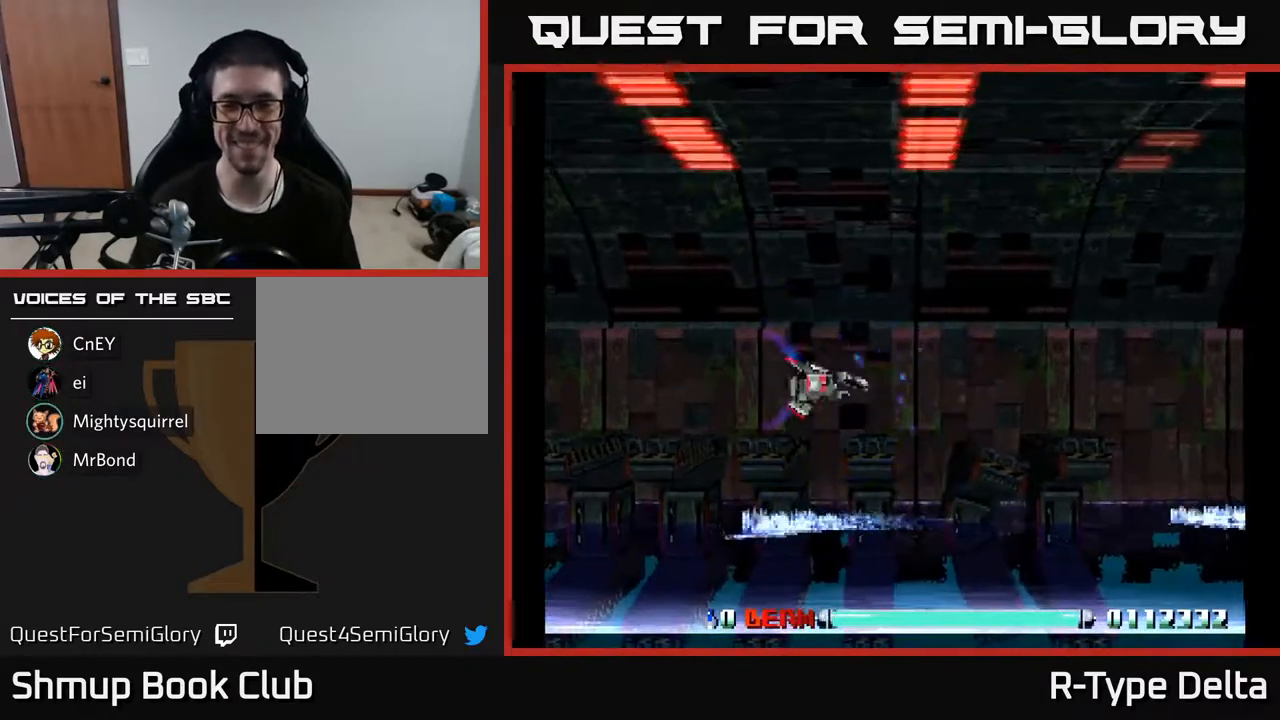
{"buttons": ["X"], "events": []}
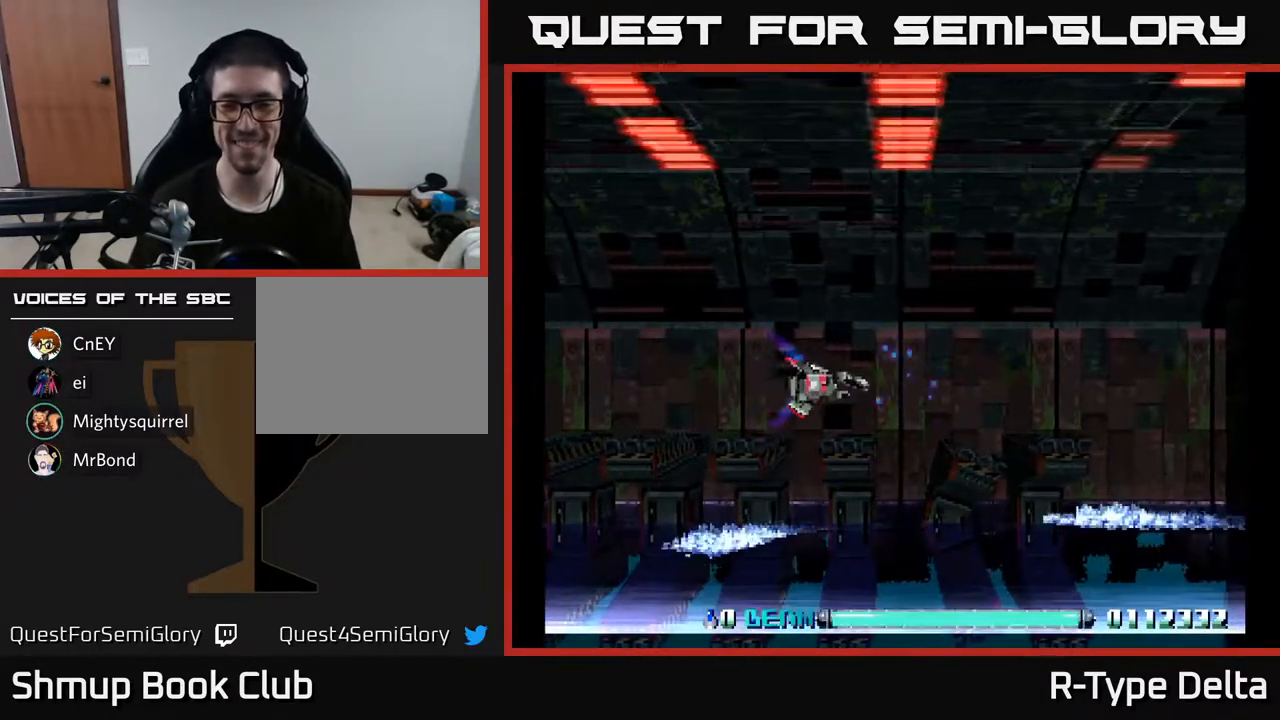
{"buttons": ["X"], "events": []}
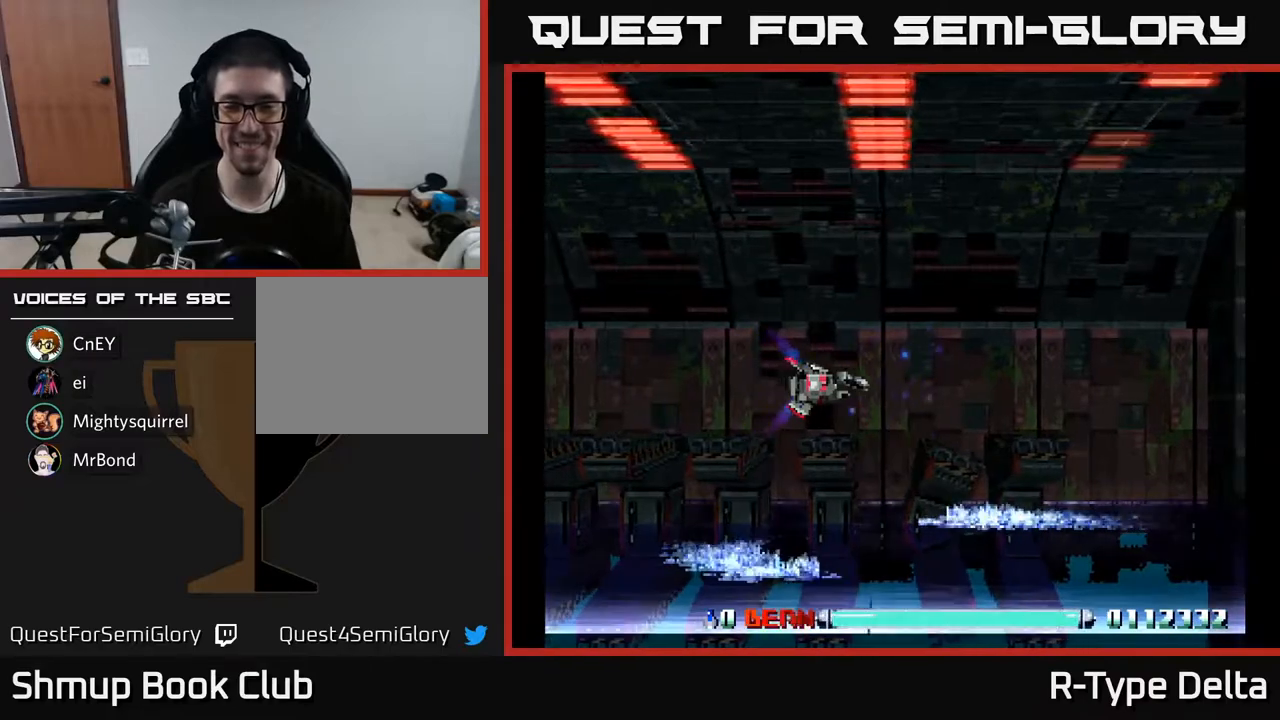
{"buttons": ["X"], "events": []}
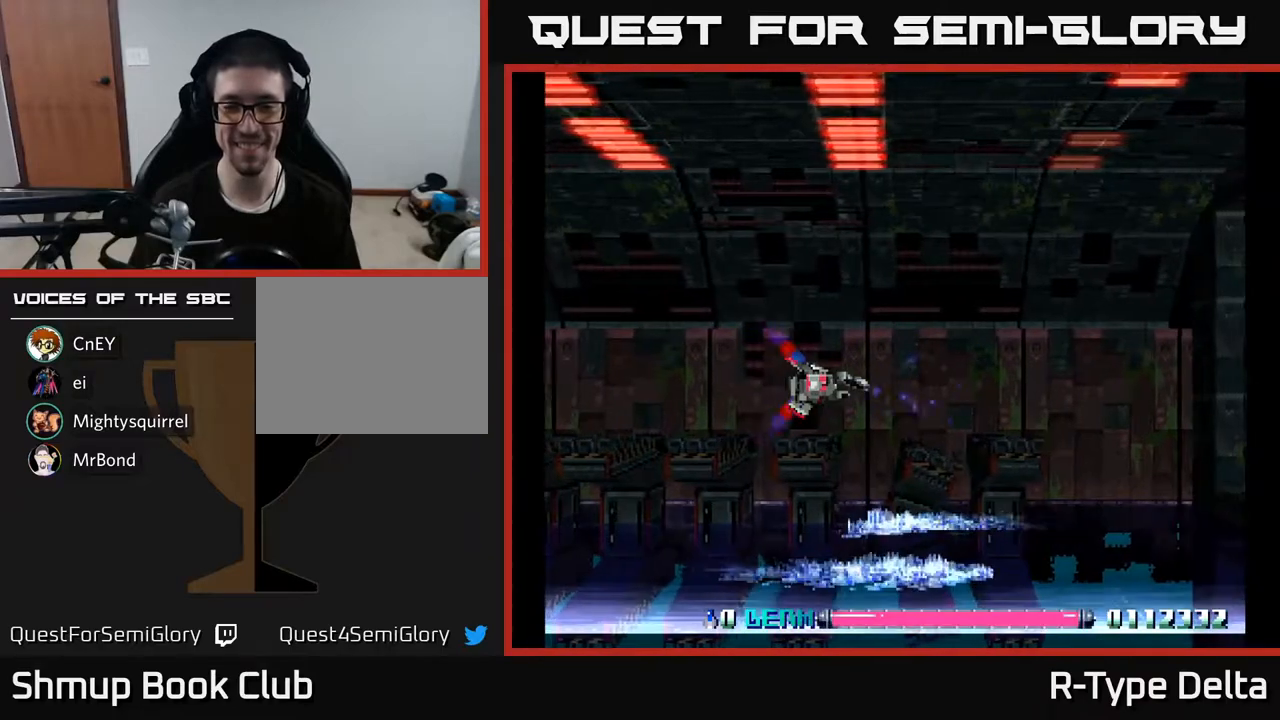
{"buttons": ["X"], "events": []}
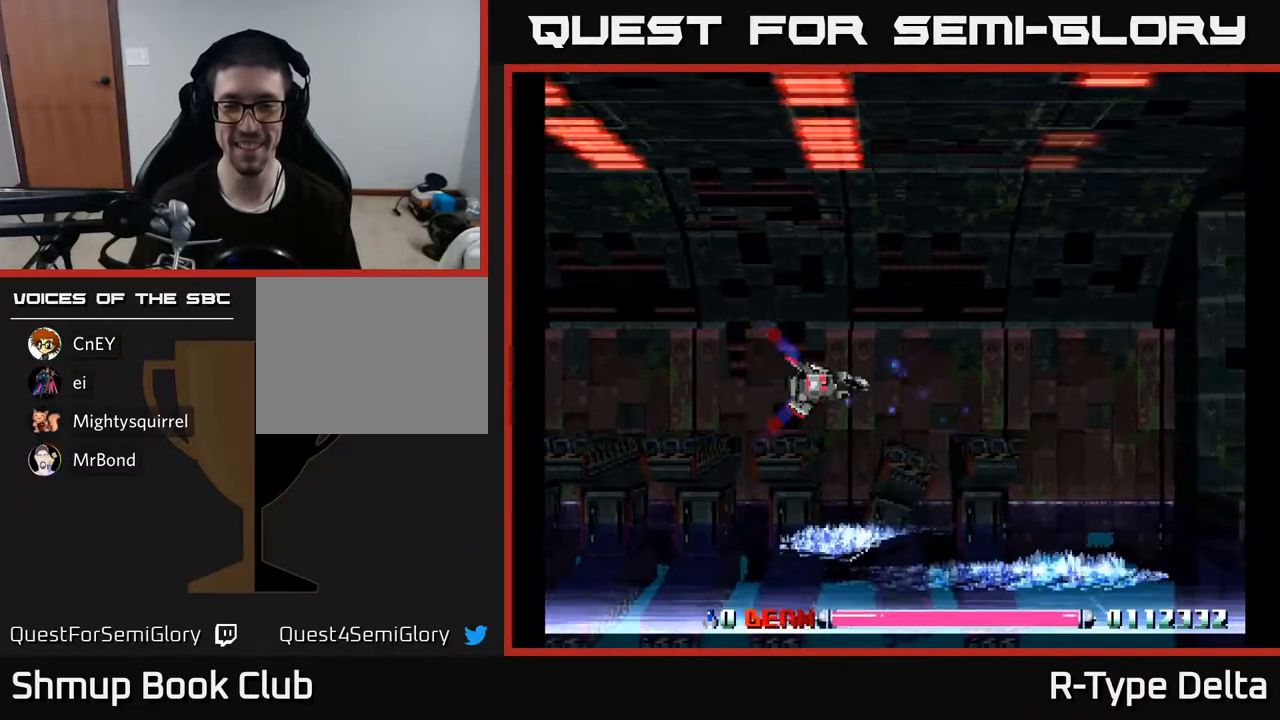
{"buttons": ["X"], "events": []}
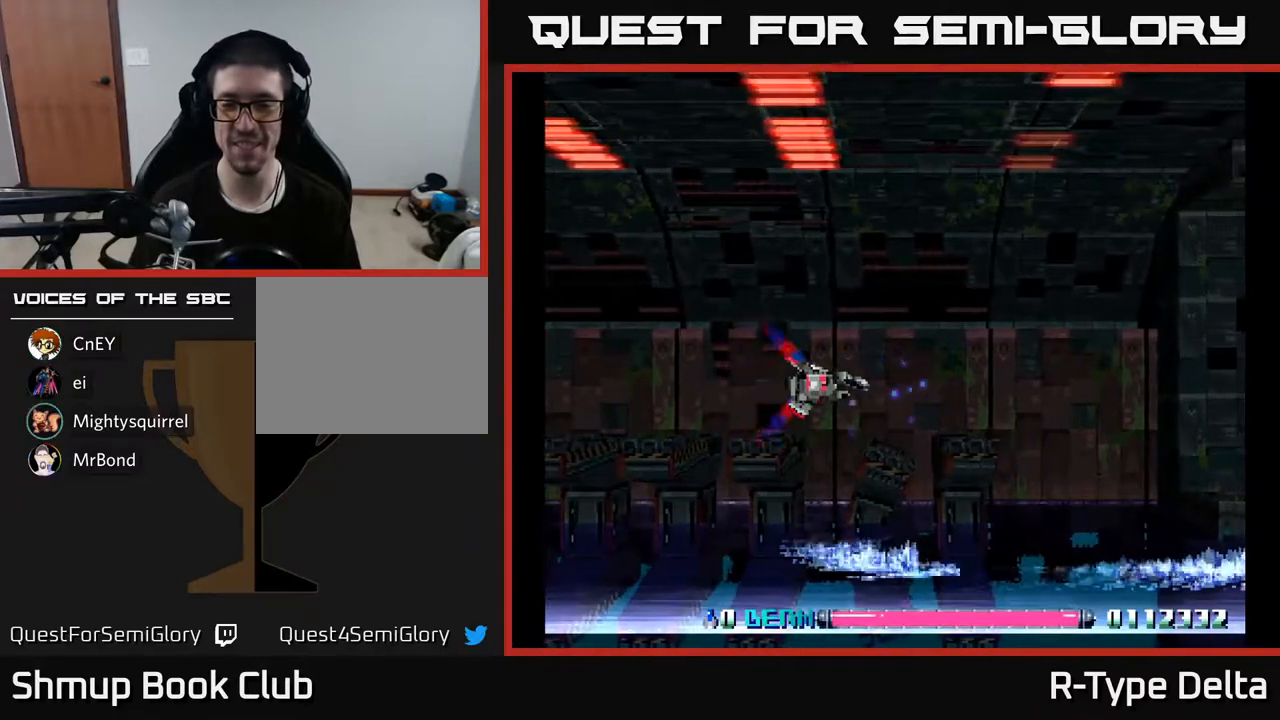
{"buttons": ["X"], "events": []}
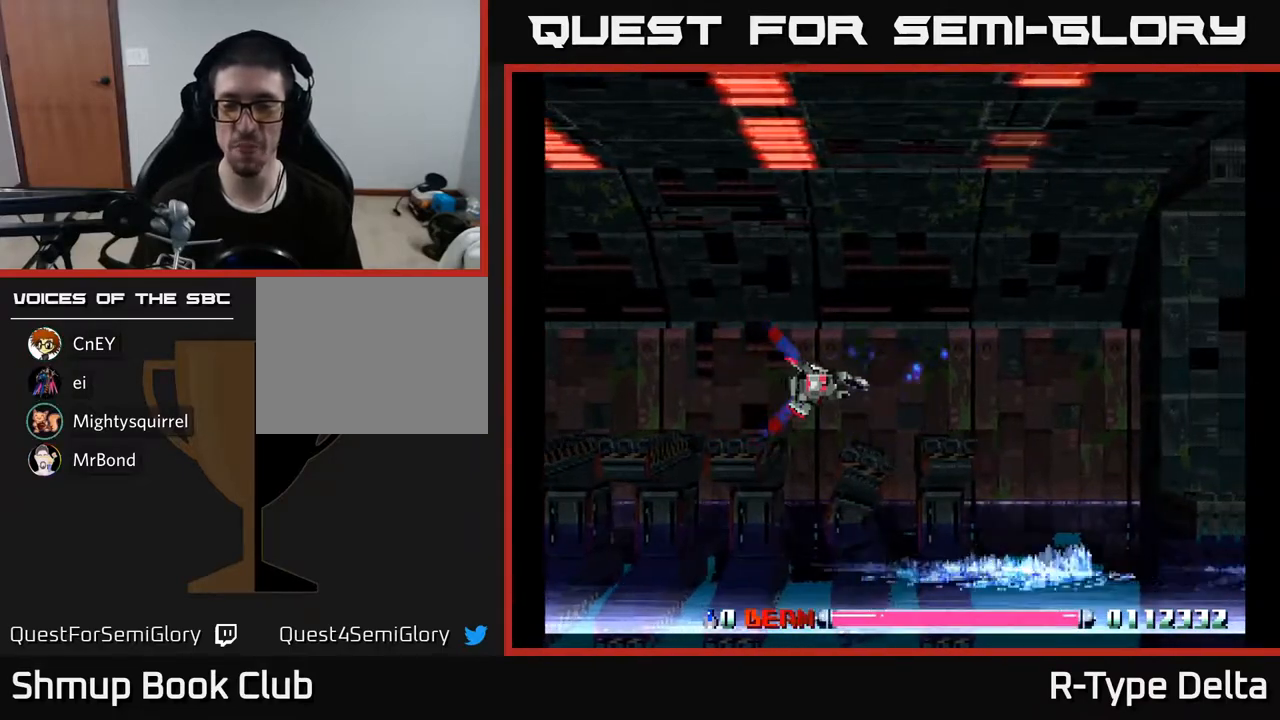
{"buttons": ["X"], "events": []}
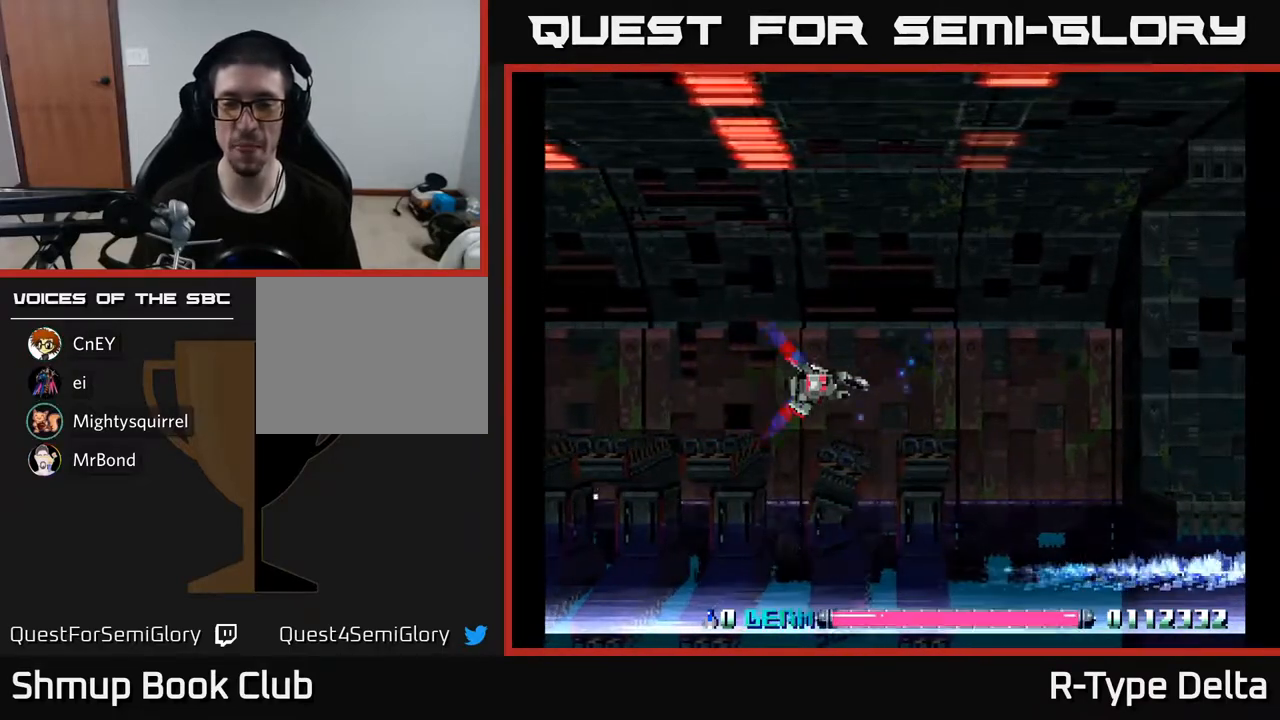
{"buttons": ["X"], "events": []}
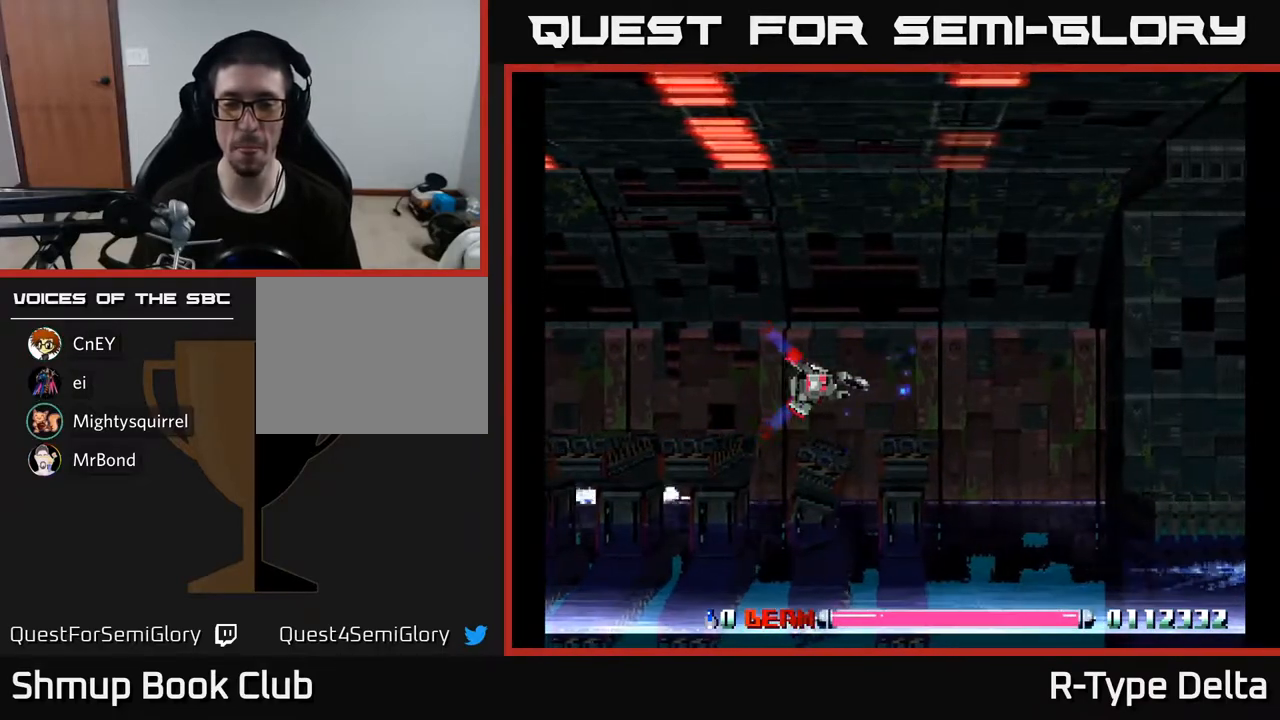
{"buttons": ["X"], "events": []}
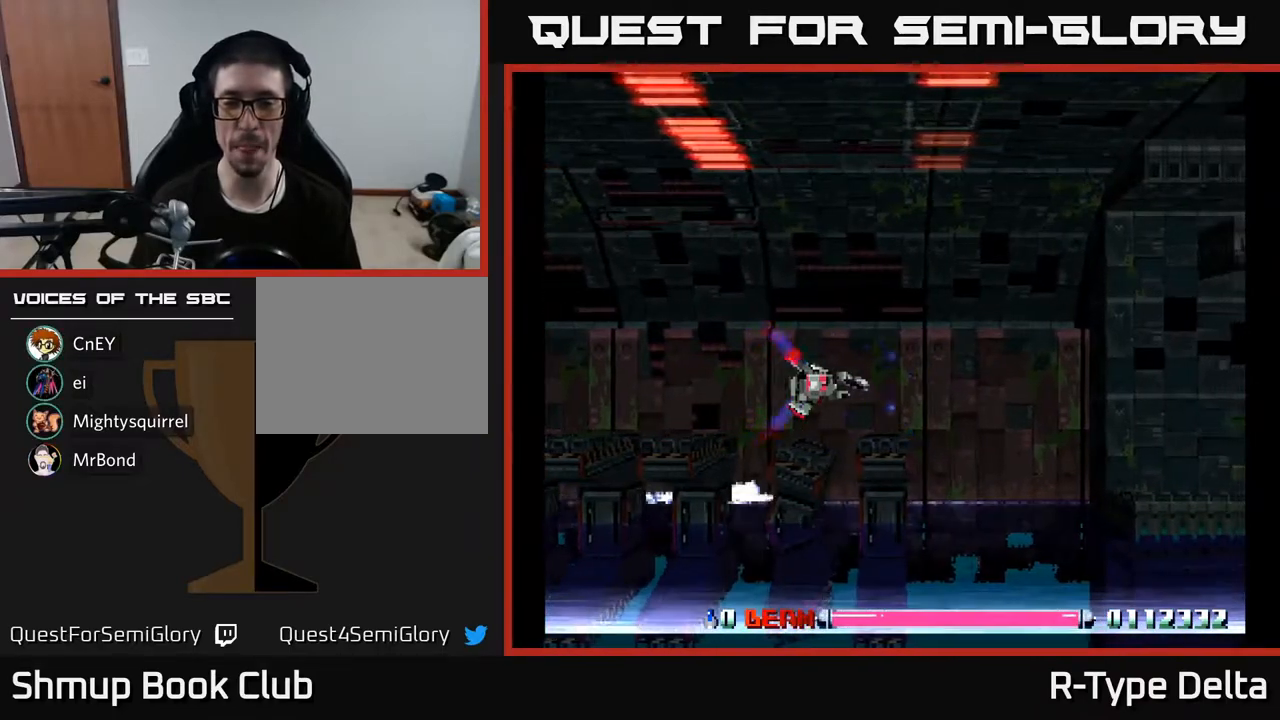
{"buttons": ["X"], "events": []}
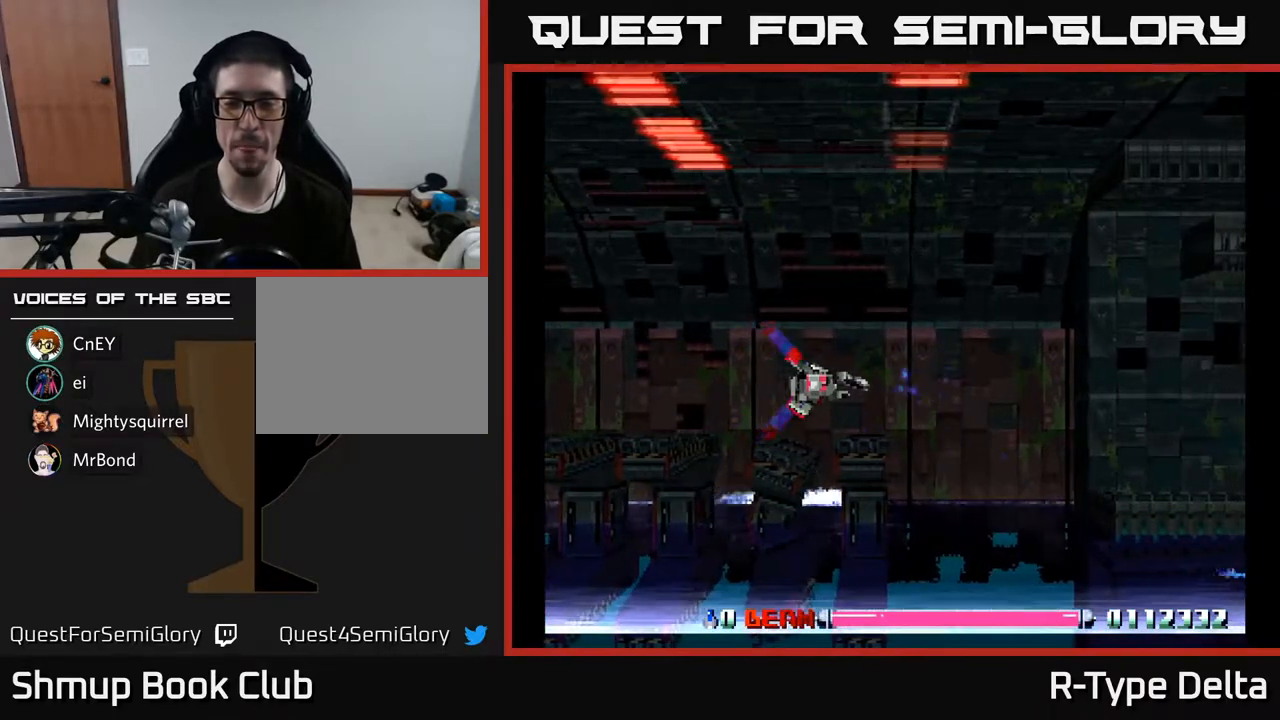
{"buttons": ["X"], "events": []}
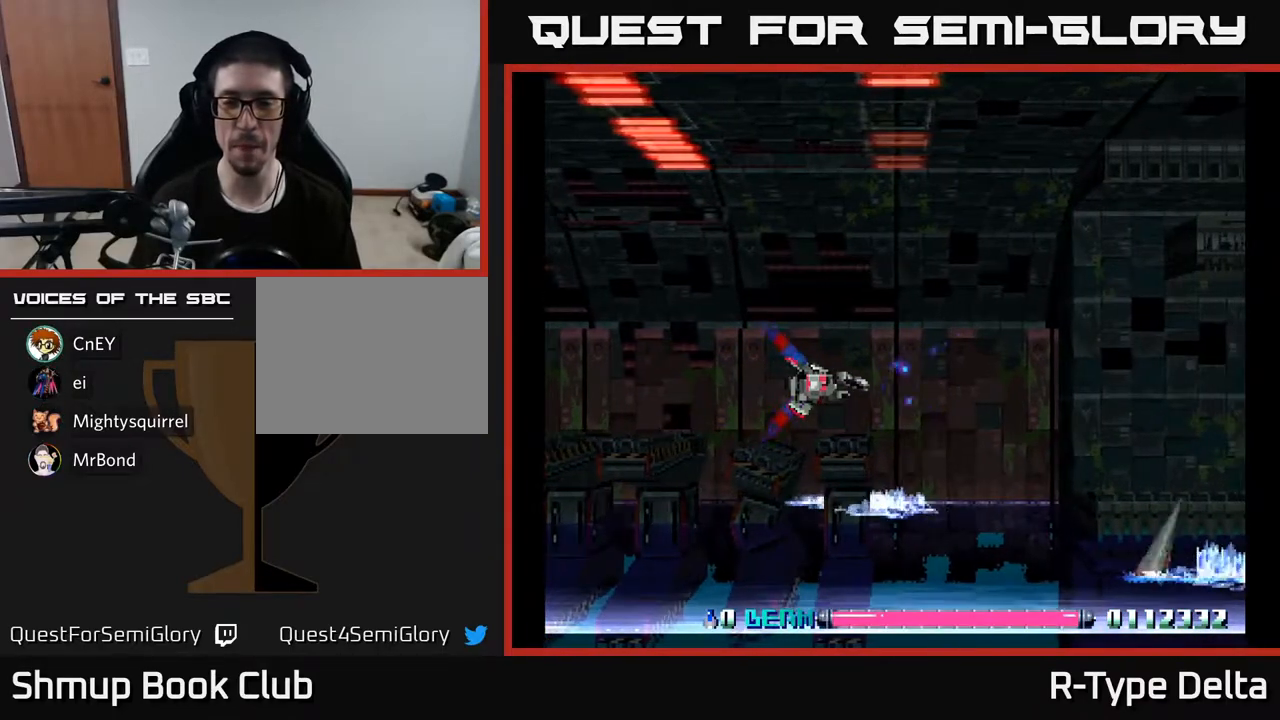
{"buttons": ["X"], "events": []}
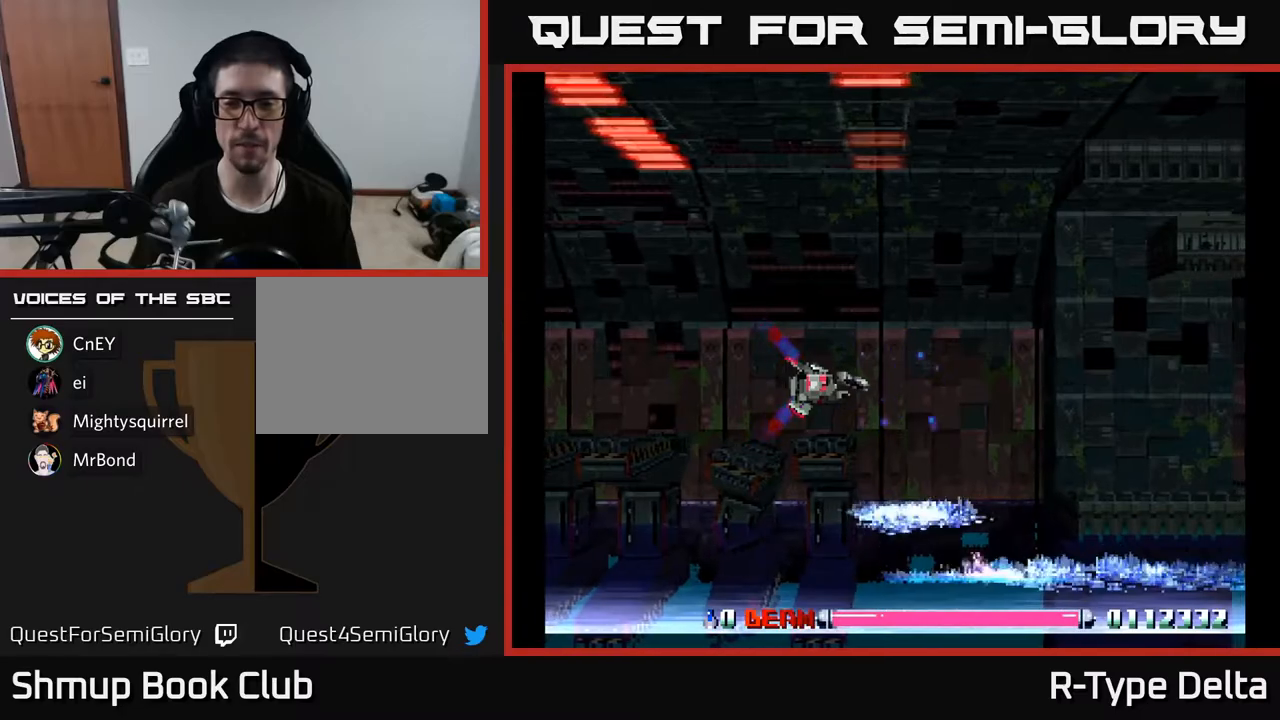
{"buttons": ["X"], "events": []}
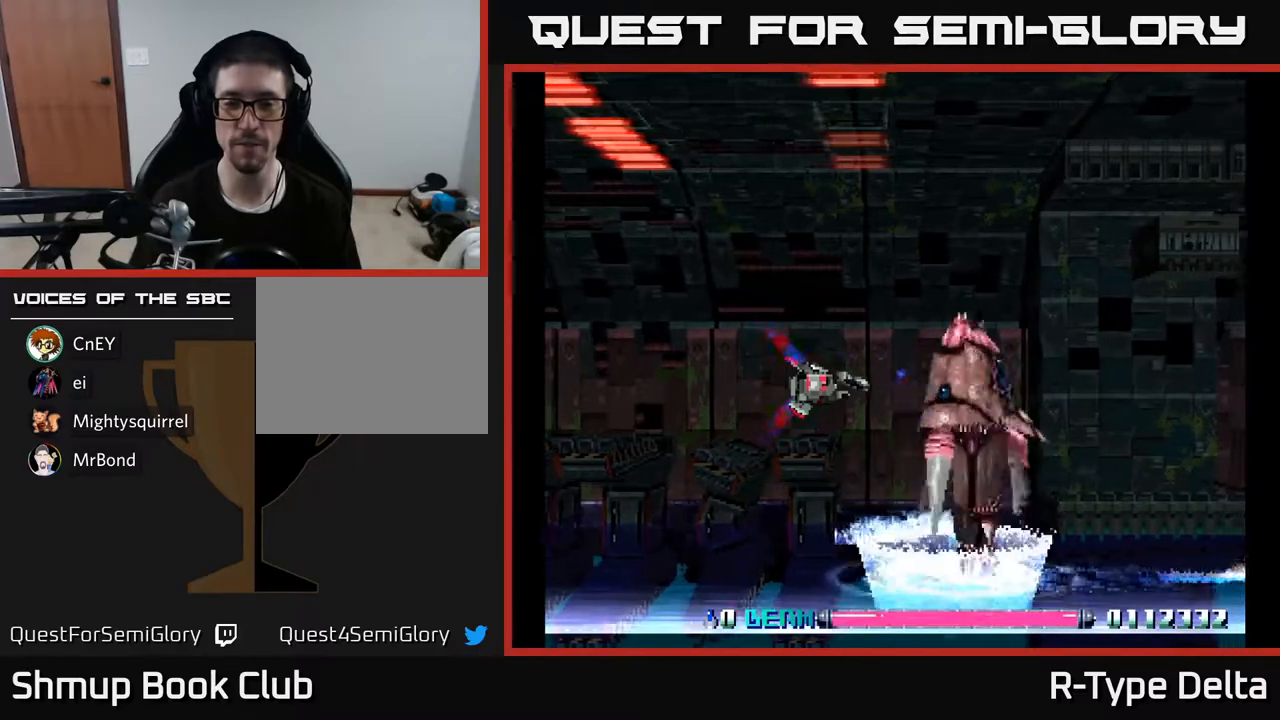
{"buttons": ["X", "DPAD_DOWN", "DPAD_RIGHT"]}
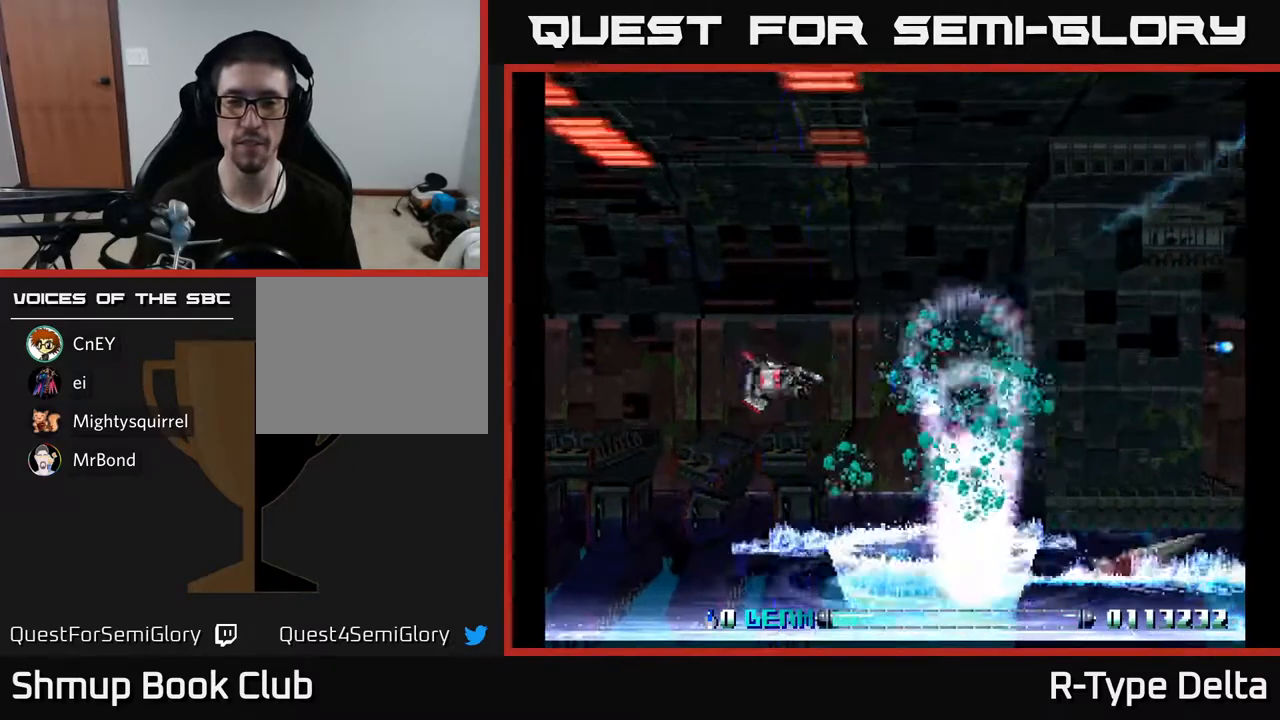
{"buttons": ["X", "DPAD_LEFT"], "events": [[67, "DPAD_DOWN", "up"], [167, "DPAD_RIGHT", "up"], [250, "DPAD_LEFT", "down"], [283, "DPAD_UP", "down"], [367, "DPAD_UP", "up"]]}
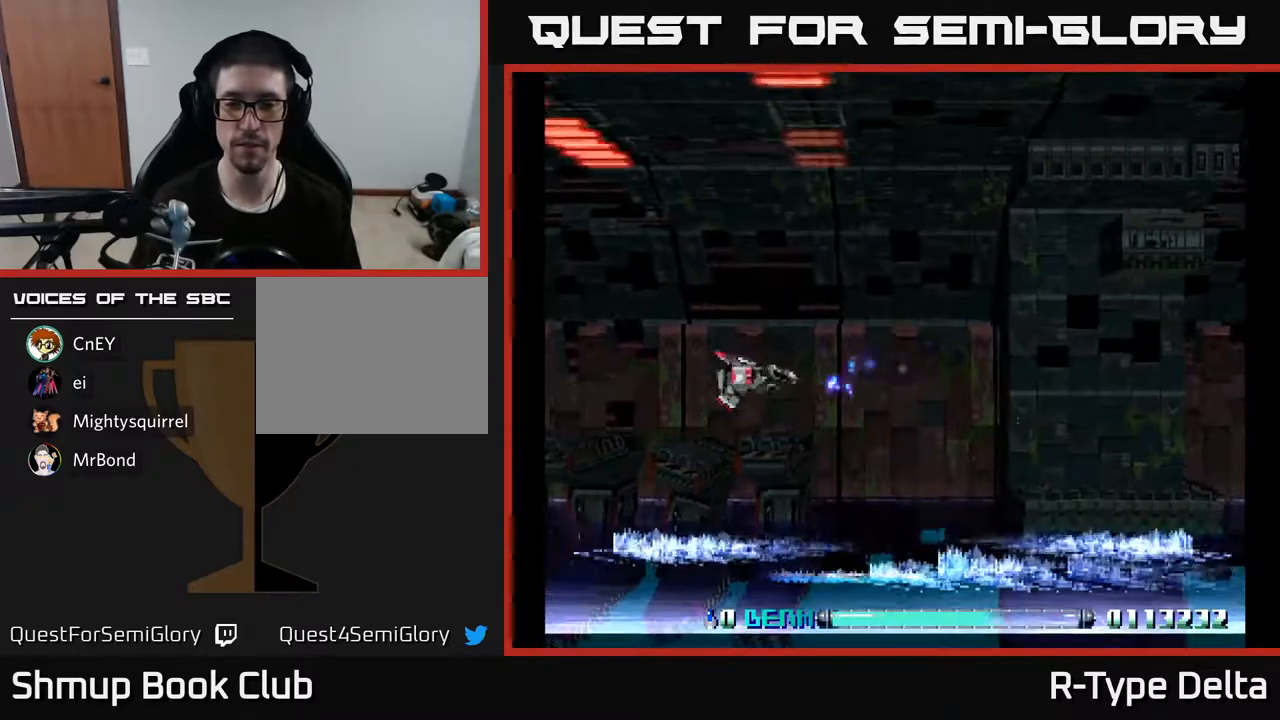
{"buttons": ["X", "DPAD_UP", "DPAD_LEFT"], "events": [[33, "DPAD_LEFT", "up"], [233, "DPAD_DOWN", "down"], [367, "DPAD_DOWN", "up"], [417, "DPAD_LEFT", "down"], [417, "DPAD_UP", "down"], [417, "X", "up"], [467, "X", "down"]]}
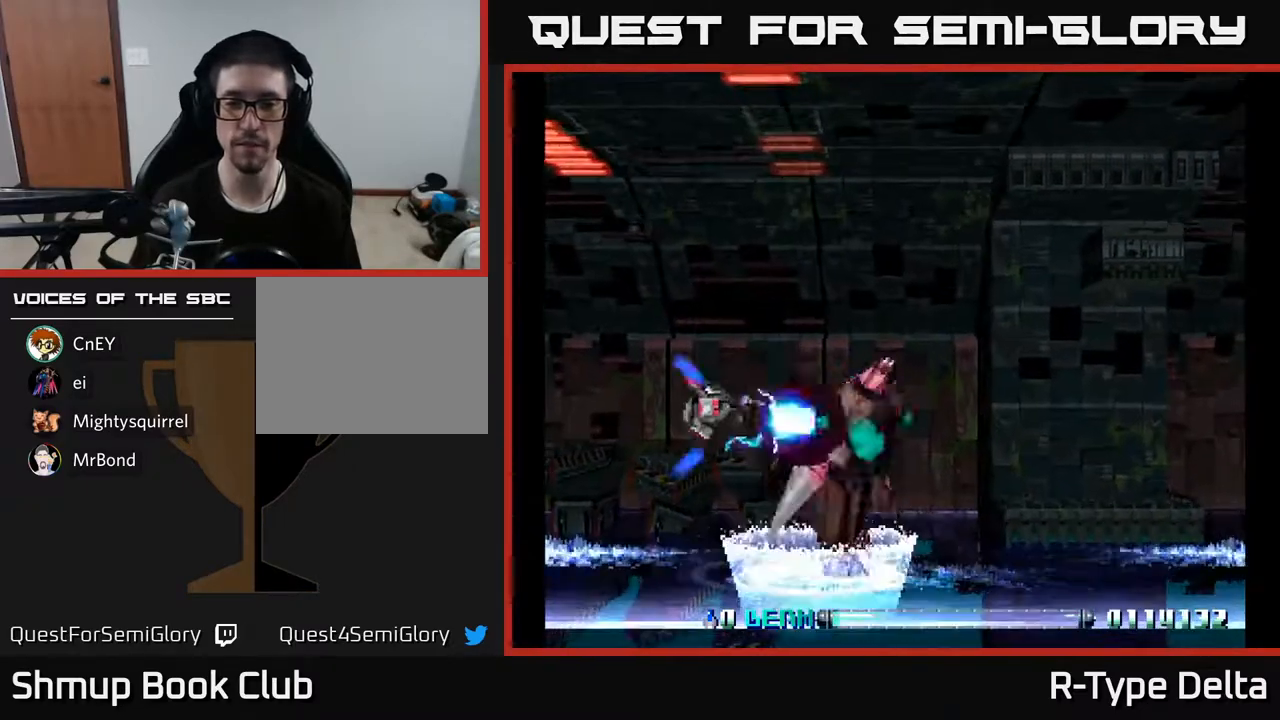
{"buttons": ["X", "DPAD_RIGHT"], "events": [[33, "DPAD_UP", "up"], [33, "X", "up"], [83, "DPAD_UP", "down"], [100, "X", "down"], [150, "DPAD_LEFT", "up"], [217, "DPAD_RIGHT", "down"], [350, "DPAD_UP", "up"]]}
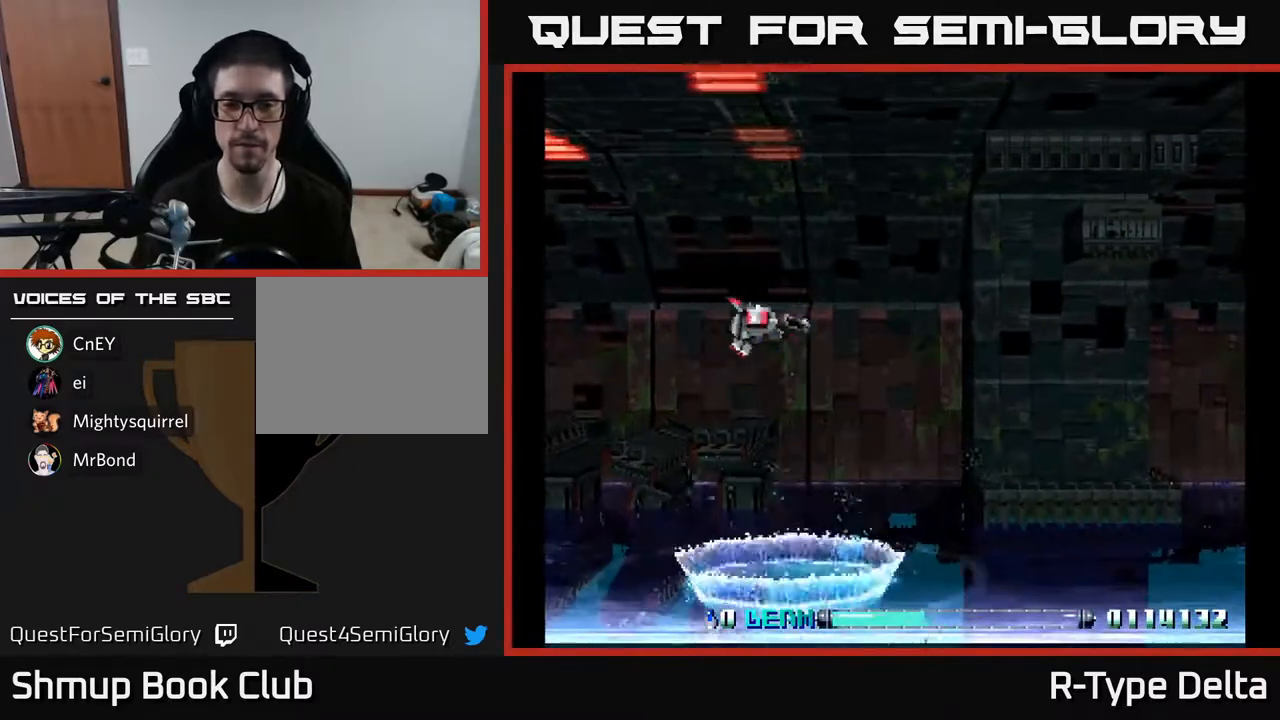
{"buttons": ["X"], "events": [[267, "DPAD_DOWN", "down"], [417, "DPAD_RIGHT", "up"], [467, "DPAD_DOWN", "up"]]}
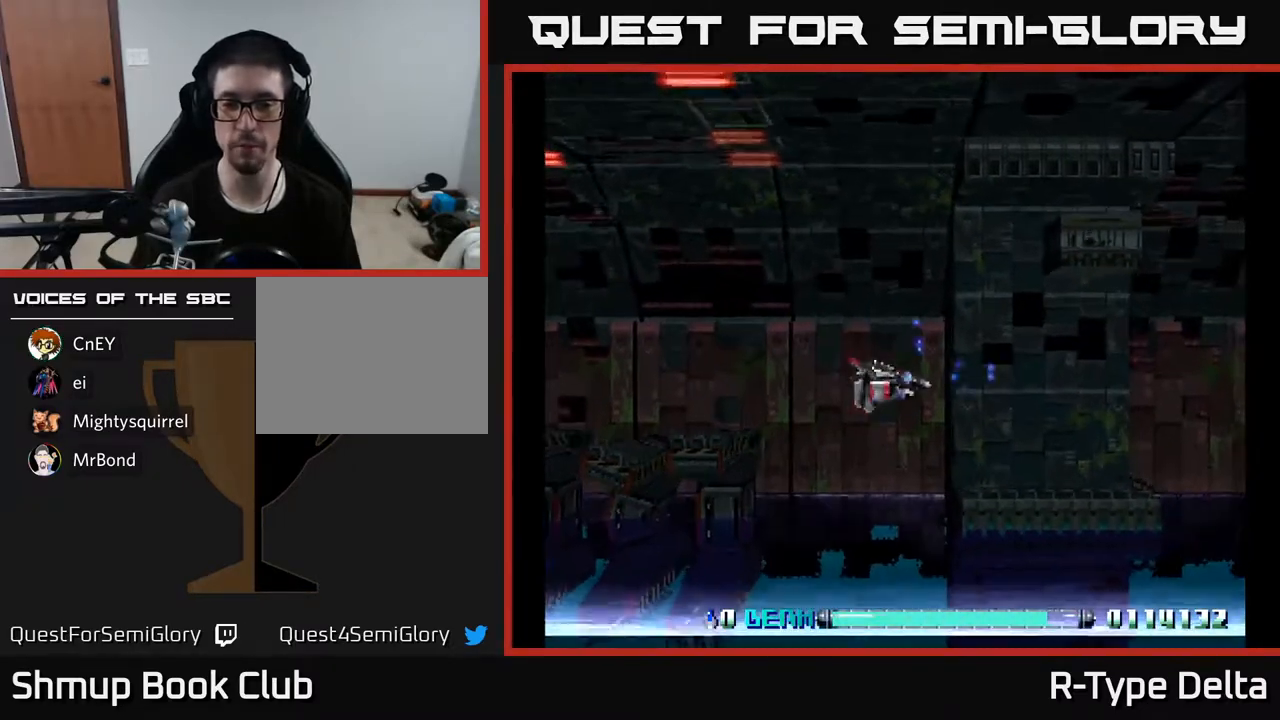
{"buttons": ["X"], "events": []}
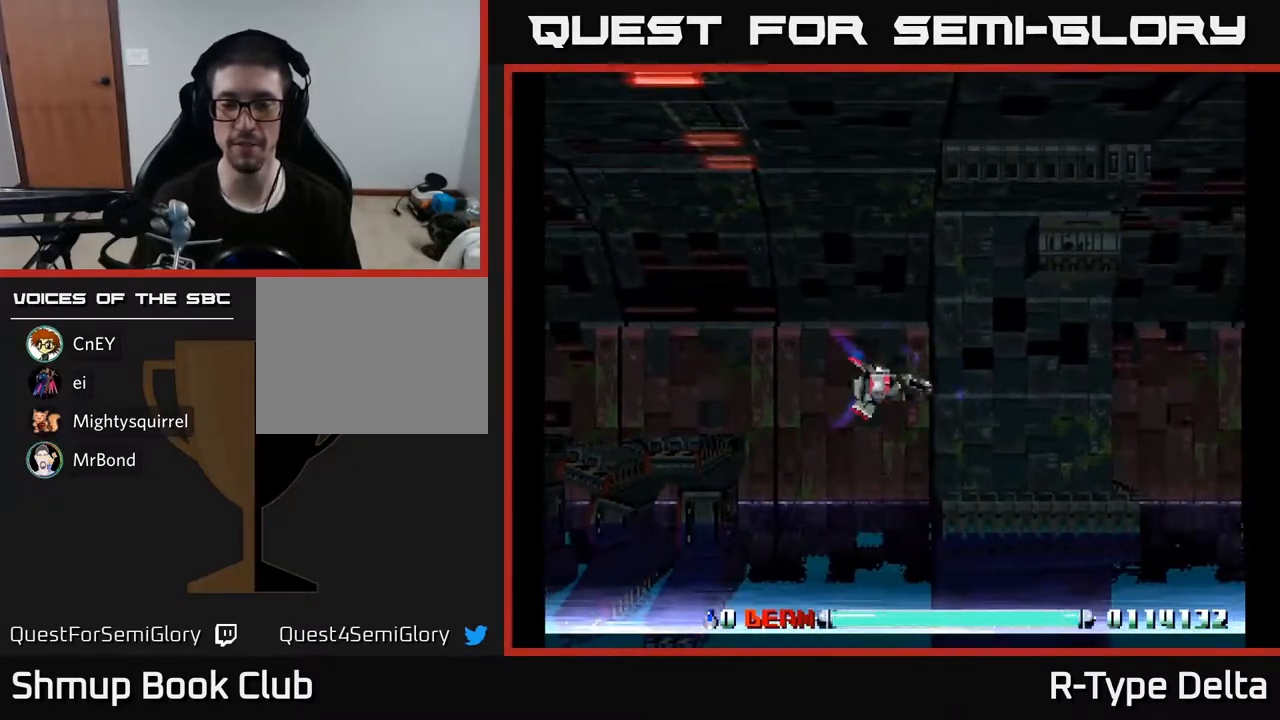
{"buttons": ["X"], "events": []}
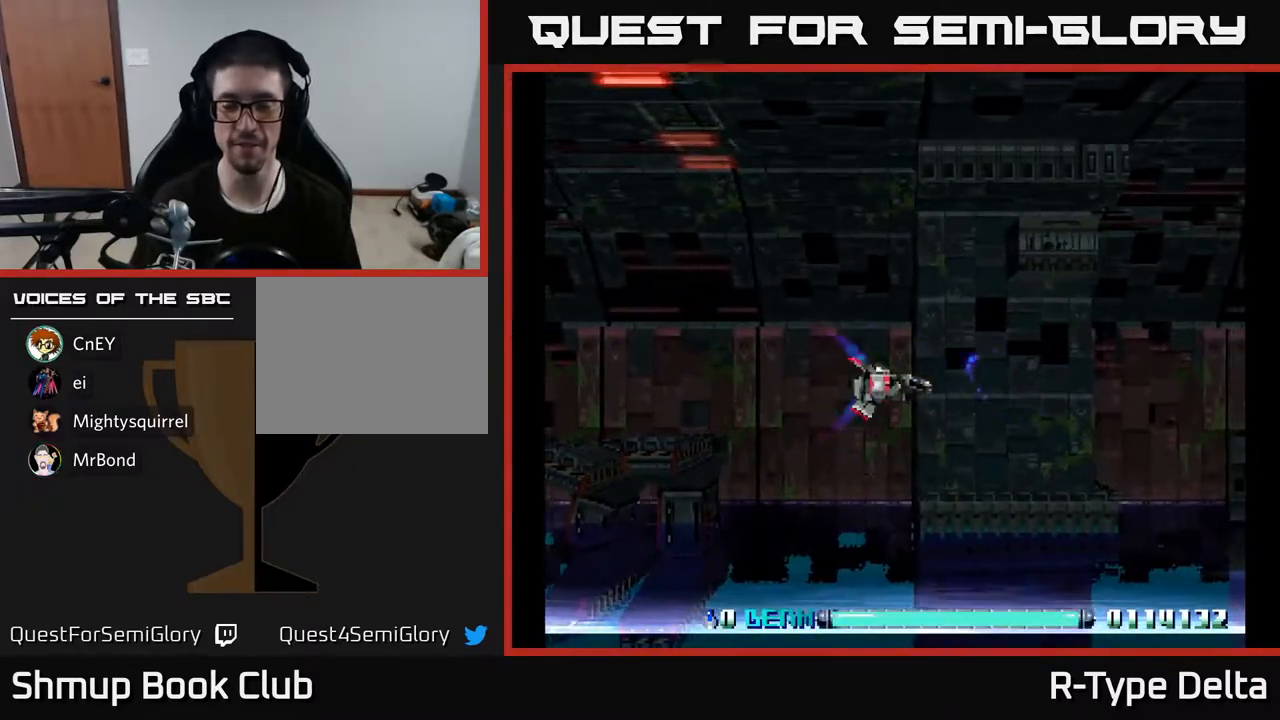
{"buttons": ["X"], "events": []}
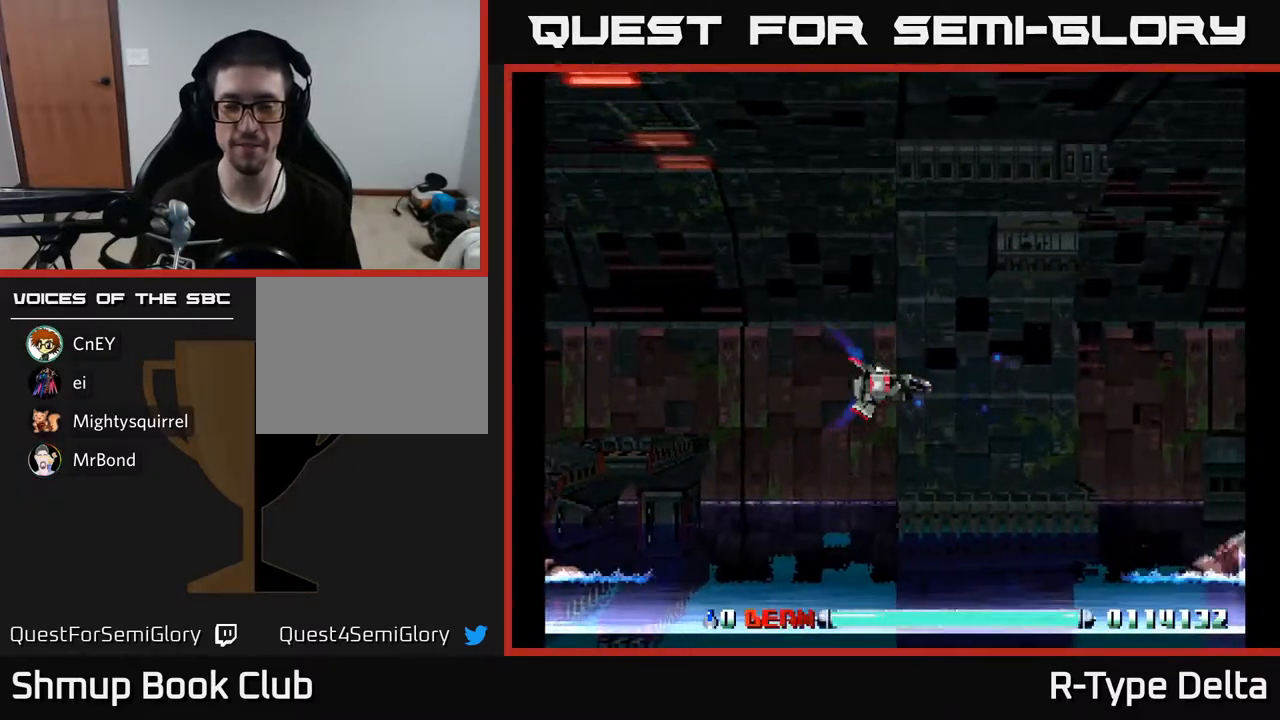
{"buttons": ["X", "DPAD_LEFT"], "events": [[217, "DPAD_LEFT", "down"]]}
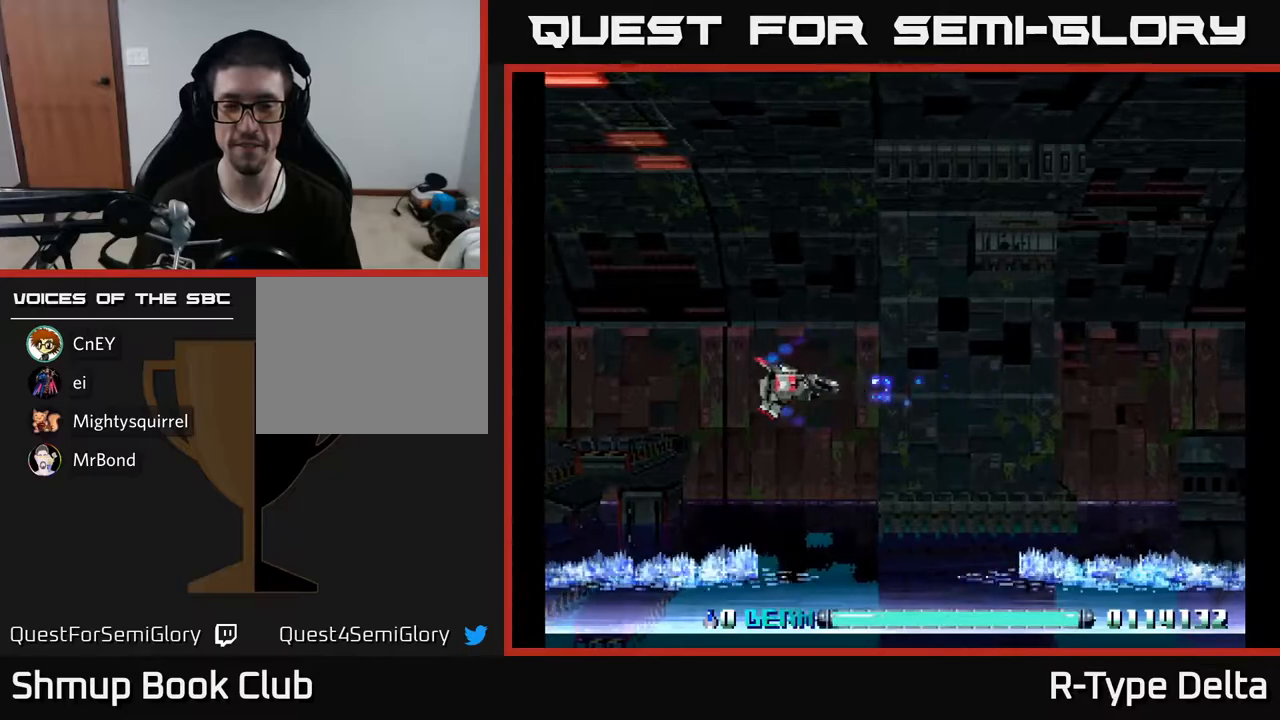
{"buttons": ["X", "DPAD_DOWN"], "events": [[250, "DPAD_UP", "down"], [267, "DPAD_LEFT", "up"], [333, "DPAD_UP", "up"], [400, "DPAD_DOWN", "down"], [417, "DPAD_RIGHT", "down"], [433, "X", "up"], [483, "DPAD_RIGHT", "up"], [500, "X", "down"]]}
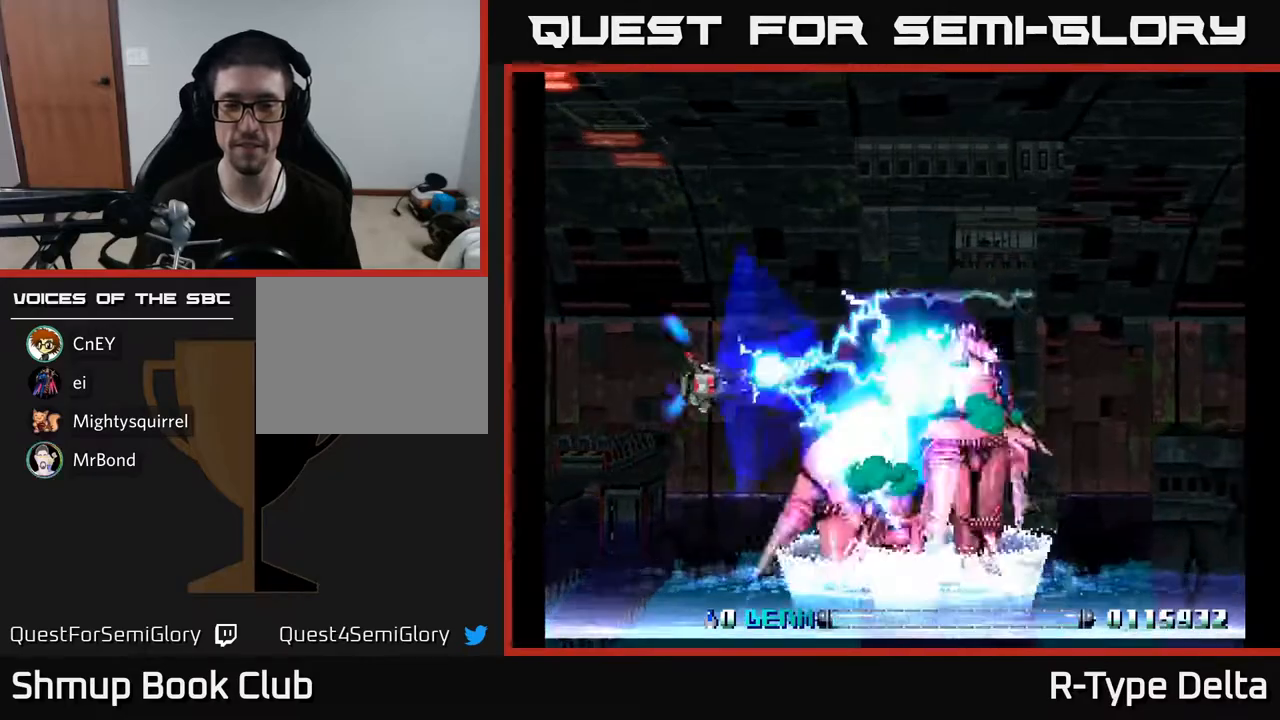
{"buttons": ["X", "DPAD_RIGHT"]}
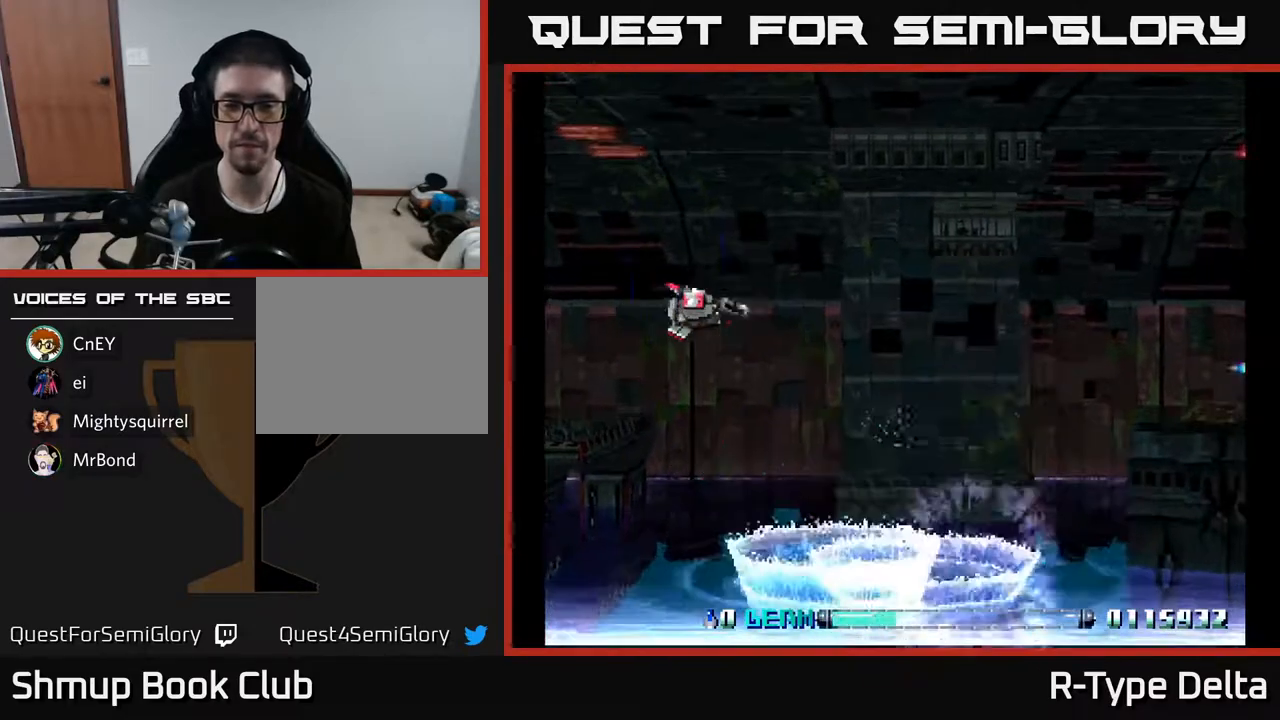
{"buttons": ["X", "DPAD_RIGHT"], "events": [[217, "DPAD_DOWN", "down"], [300, "DPAD_DOWN", "up"]]}
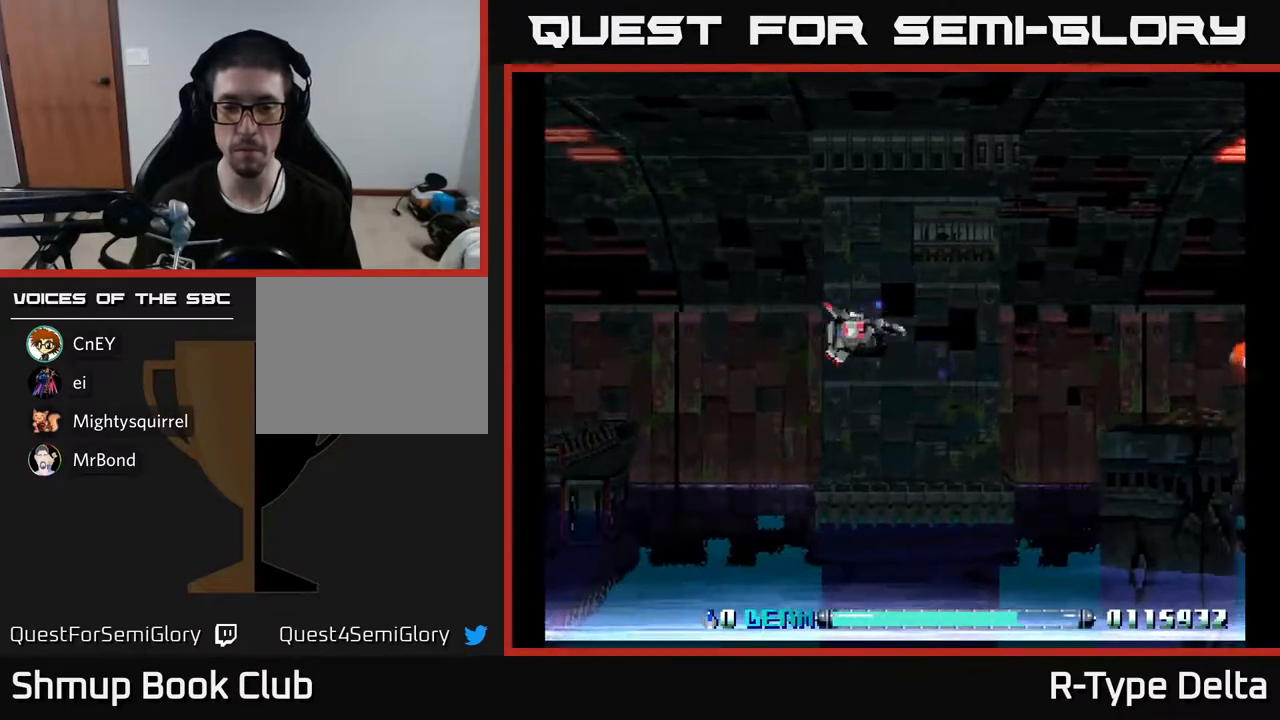
{"buttons": ["DPAD_DOWN", "DPAD_RIGHT"], "events": [[50, "DPAD_RIGHT", "up"], [350, "DPAD_DOWN", "down"], [500, "DPAD_RIGHT", "down"], [500, "X", "up"]]}